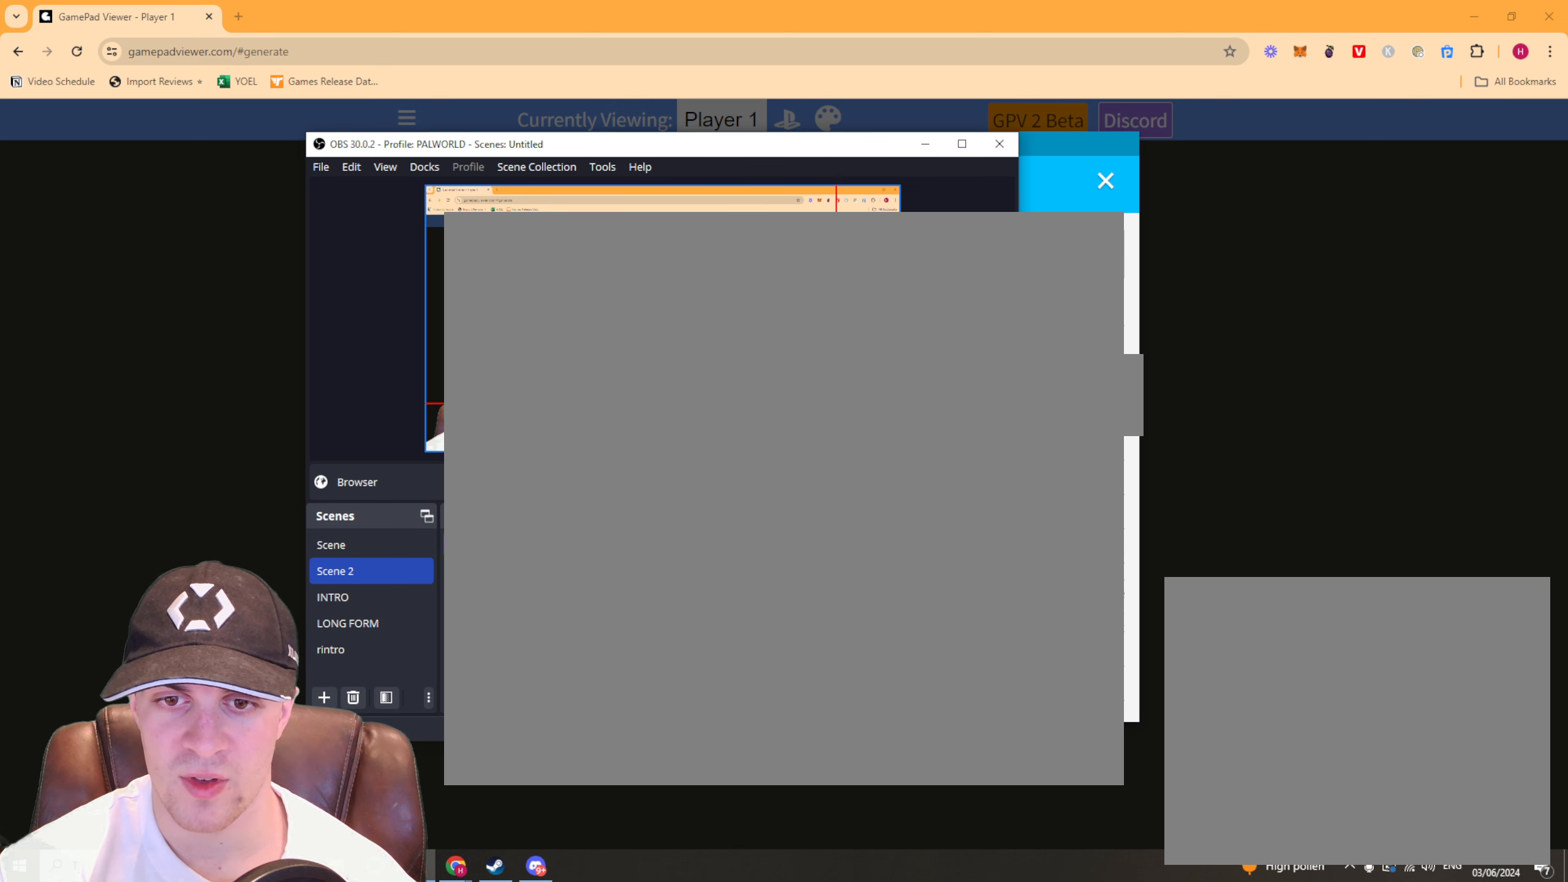
Gameplay with a controller (PlayStation layout); each line is a JSON object with the inputs held at the frame after it. "events" lists button and stick changes between this image and that frame as [ms after this image, input, new state], when the widget could be followed in between.
{"buttons": [], "left_stick": "up-left", "right_stick": "center", "events": [[133, "left_stick", "right"], [367, "left_stick", "center"], [433, "left_stick", "up-left"]]}
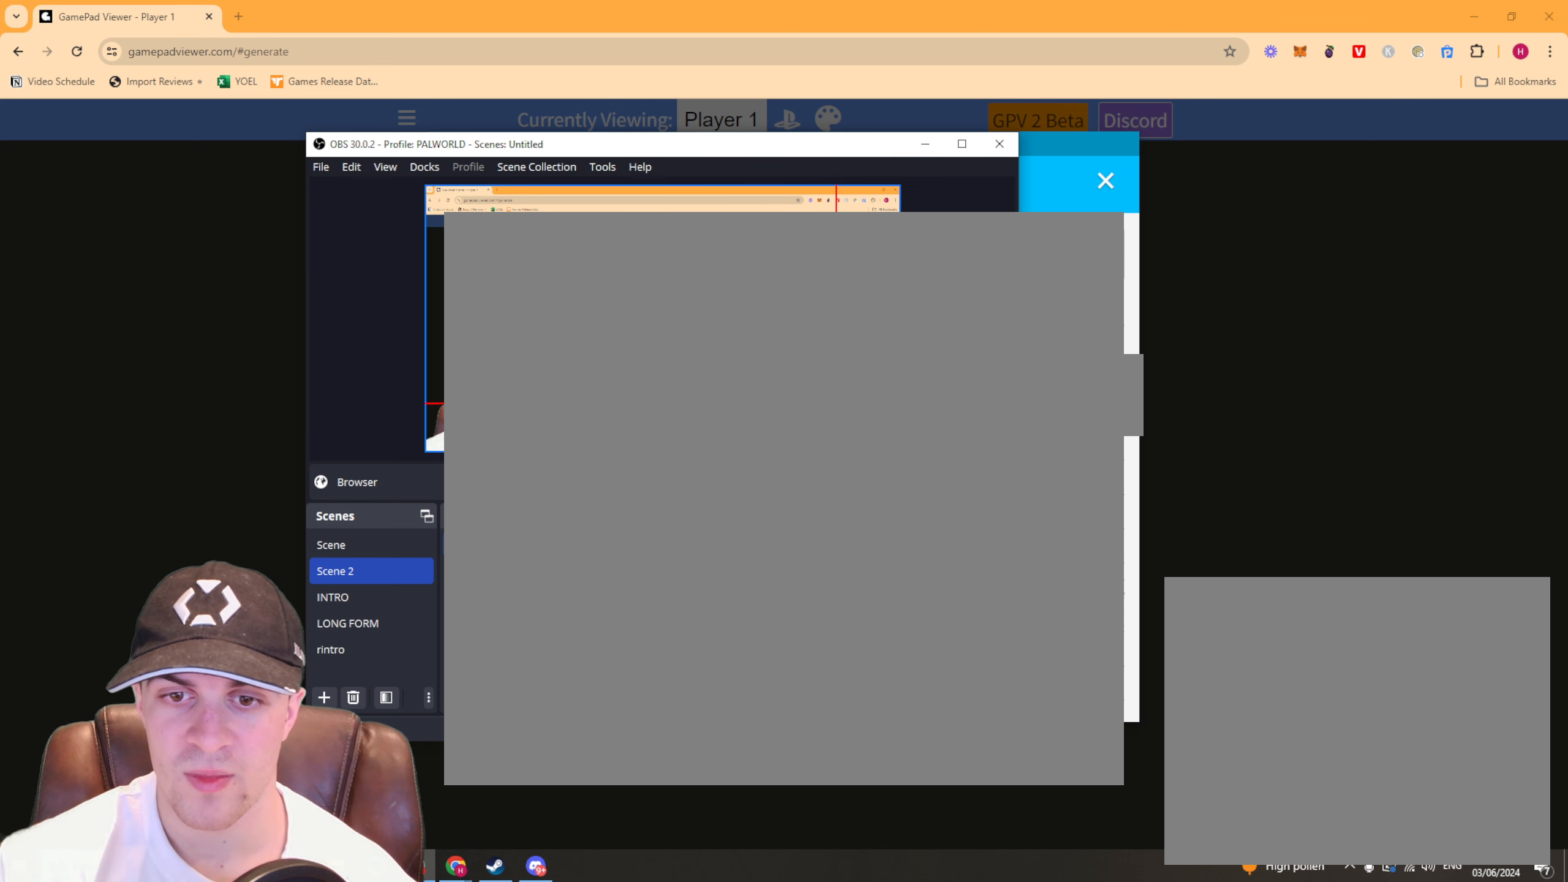
{"buttons": [], "left_stick": "down", "right_stick": "up", "events": [[67, "left_stick", "up"], [233, "left_stick", "center"], [300, "right_stick", "down-right"], [333, "left_stick", "up"], [467, "left_stick", "down"], [467, "right_stick", "up"]]}
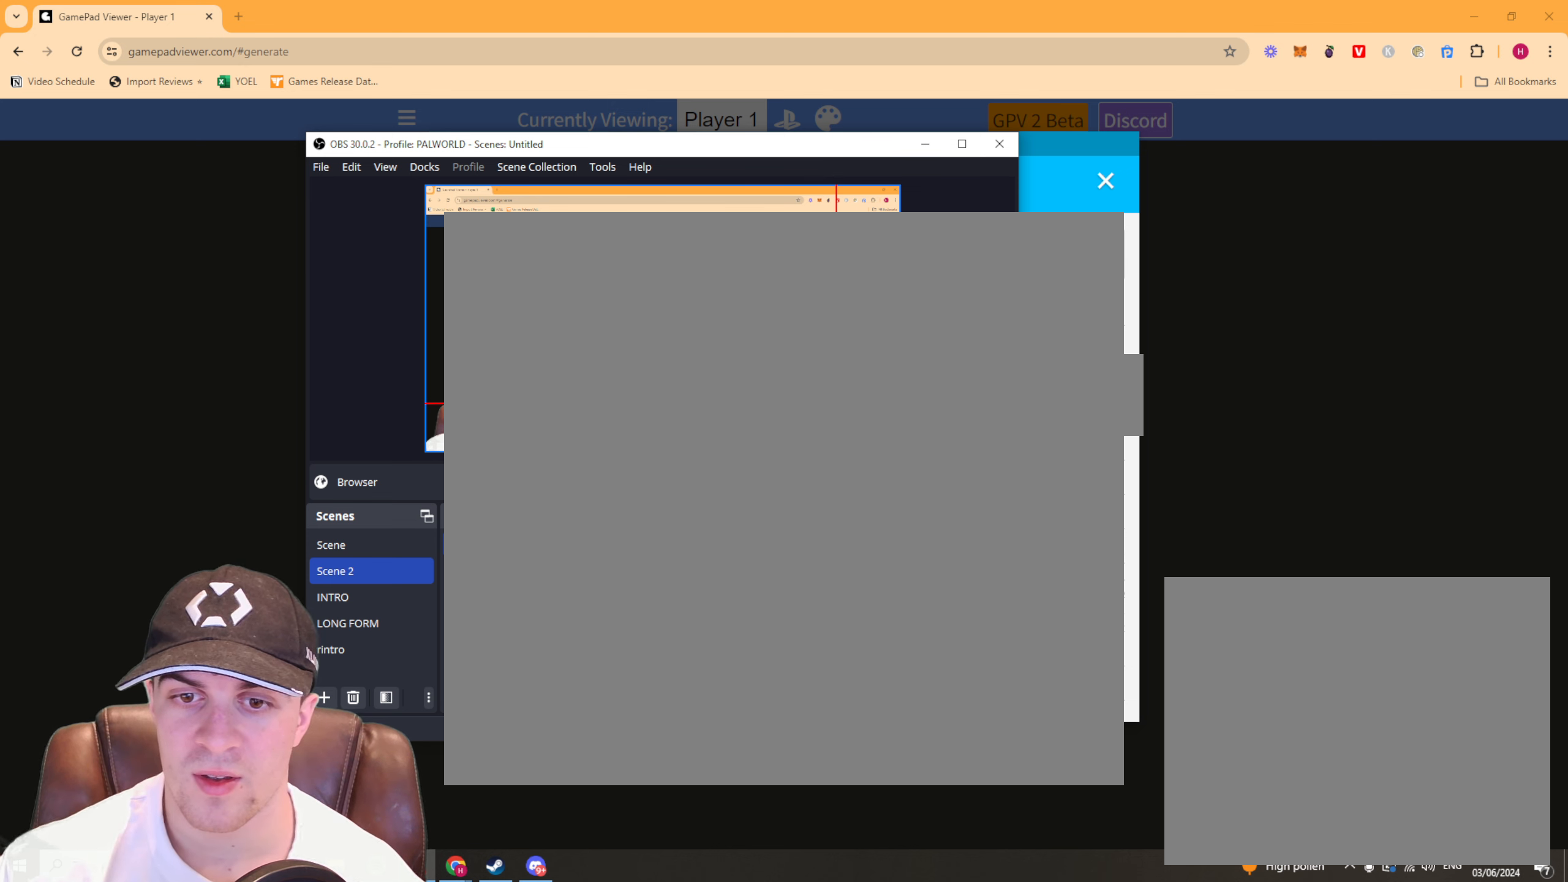
{"buttons": ["L2", "R2"], "left_stick": "center", "right_stick": "center", "events": [[33, "left_stick", "up-left"], [67, "right_stick", "down-right"], [167, "left_stick", "down-left"], [167, "right_stick", "up-left"], [267, "right_stick", "center"], [300, "L2", "down"], [300, "left_stick", "center"], [400, "R2", "down"]]}
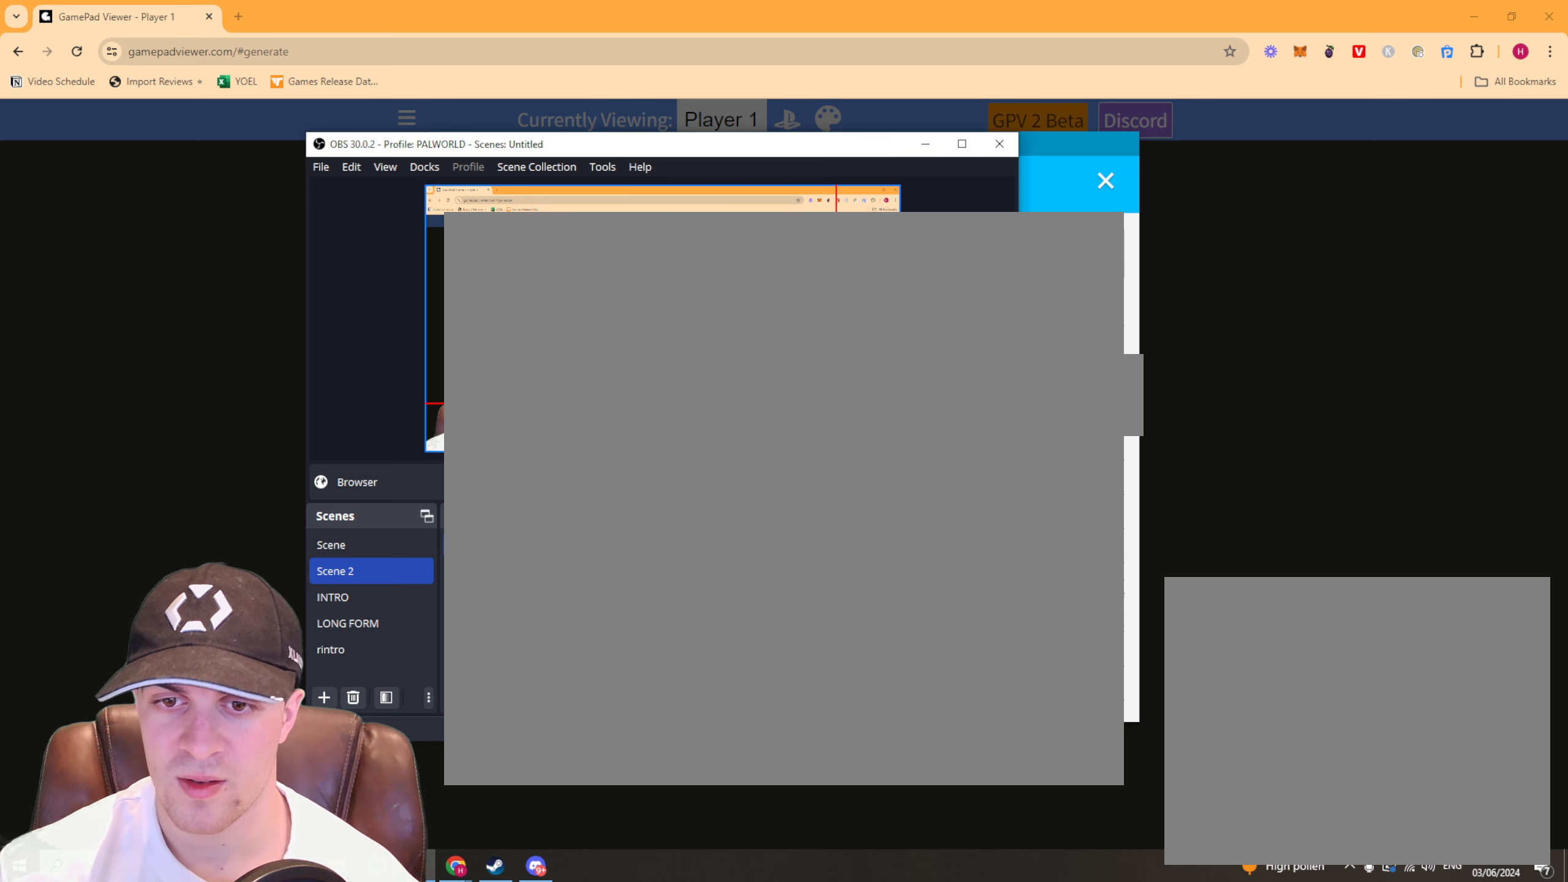
{"buttons": ["L3", "R3"], "left_stick": "up-left", "right_stick": "center", "events": [[167, "L2", "up"], [233, "R2", "up"], [433, "L3", "down"], [433, "R3", "down"], [433, "left_stick", "up-left"]]}
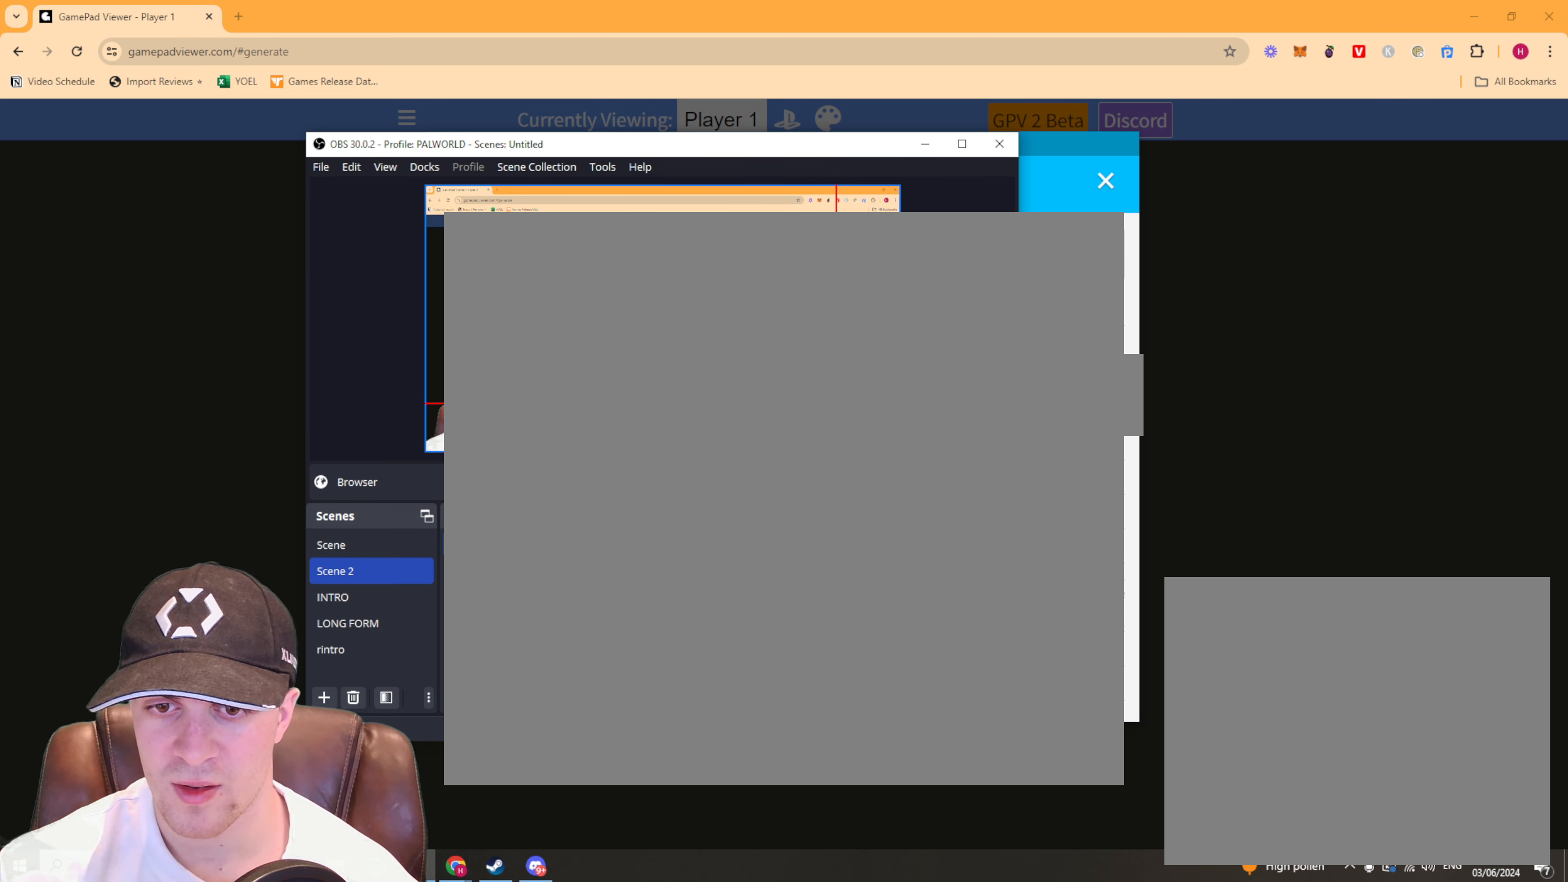
{"buttons": [], "left_stick": "center", "right_stick": "center", "events": [[33, "L3", "up"], [33, "R3", "up"], [33, "left_stick", "center"], [133, "L3", "down"], [133, "R3", "down"], [200, "R3", "up"], [233, "L3", "up"], [300, "L3", "down"], [300, "R3", "down"], [400, "L3", "up"], [400, "R3", "up"]]}
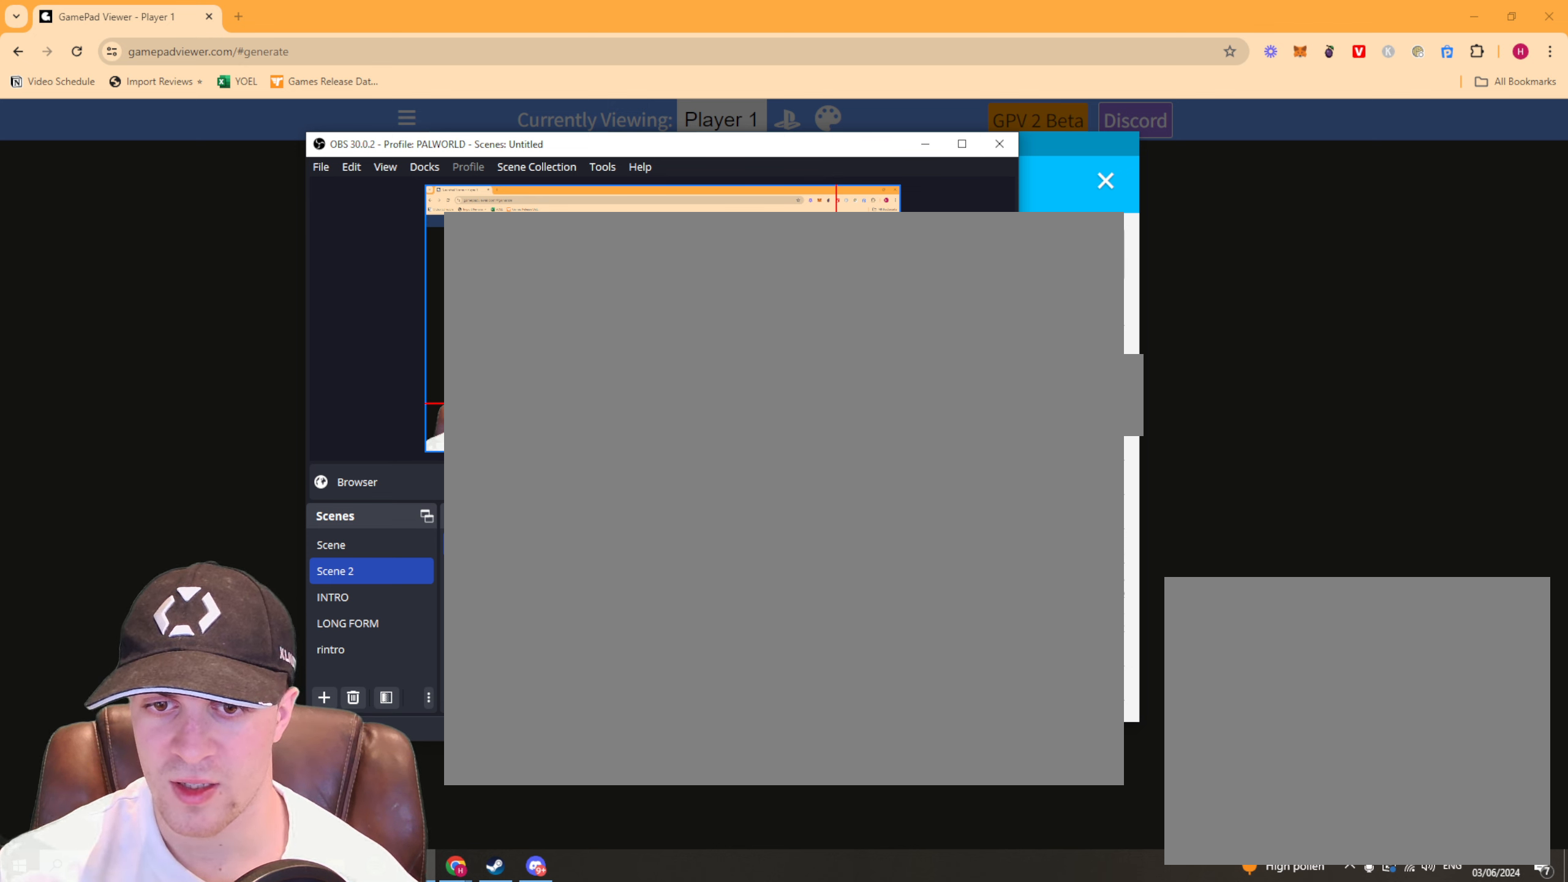
{"buttons": ["DPAD_RIGHT"], "left_stick": "center", "right_stick": "center", "events": [[133, "DPAD_UP", "down"], [167, "DPAD_LEFT", "down"], [234, "DPAD_LEFT", "up"], [267, "DPAD_RIGHT", "down"], [267, "DPAD_UP", "up"], [400, "DPAD_DOWN", "down"], [500, "DPAD_DOWN", "up"]]}
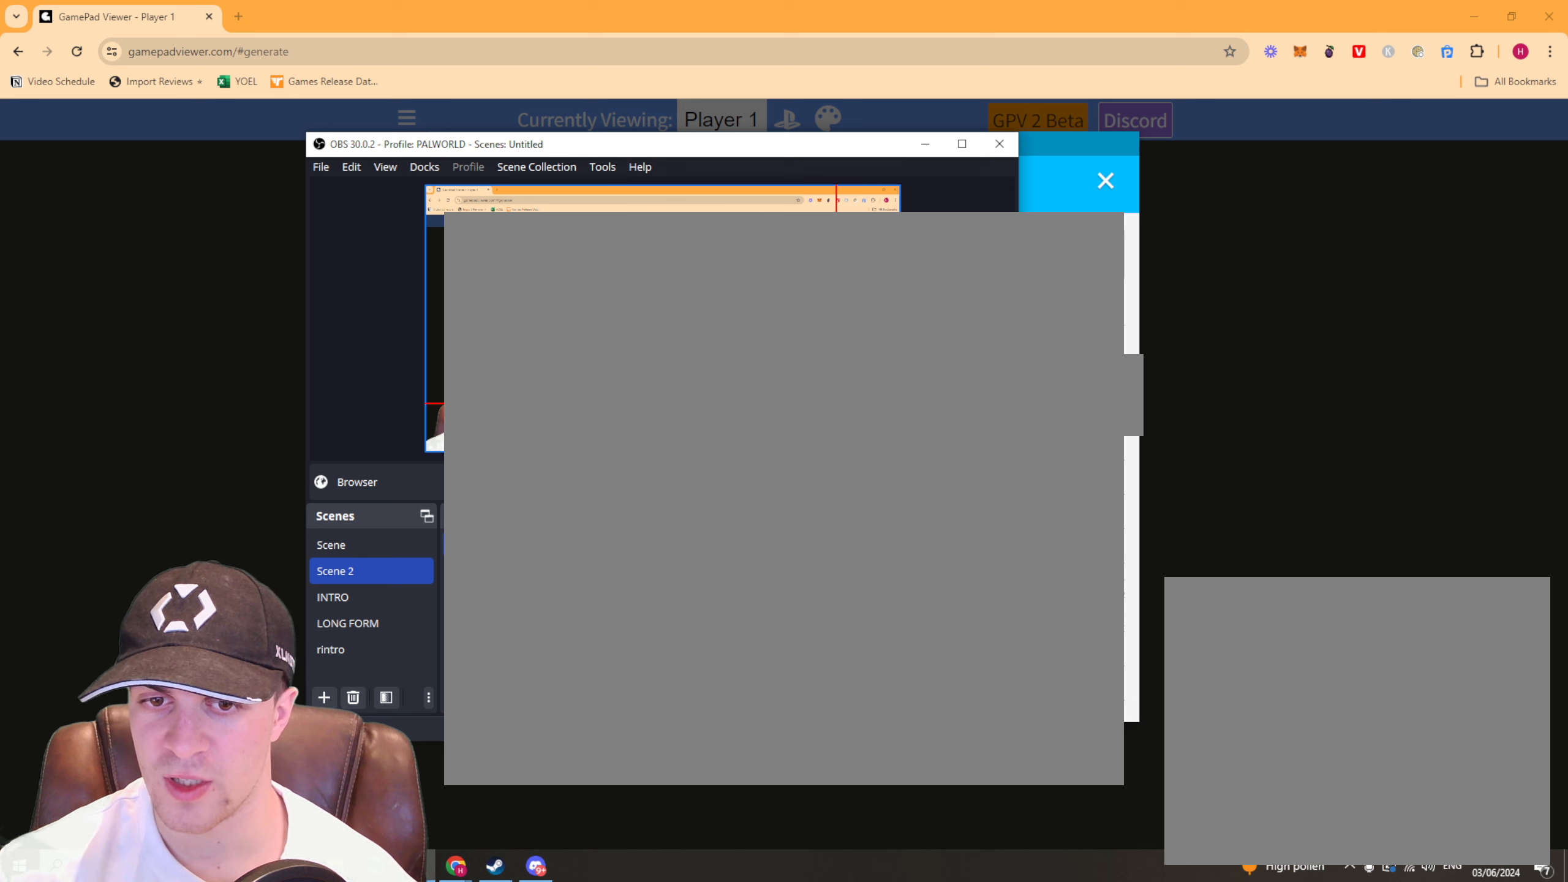
{"buttons": ["L3", "R3"], "left_stick": "center", "right_stick": "center", "events": [[34, "DPAD_RIGHT", "up"], [34, "DPAD_UP", "down"], [134, "DPAD_UP", "up"], [300, "L3", "down"], [300, "R3", "down"], [400, "L3", "up"], [400, "R3", "up"], [500, "L3", "down"], [500, "R3", "down"]]}
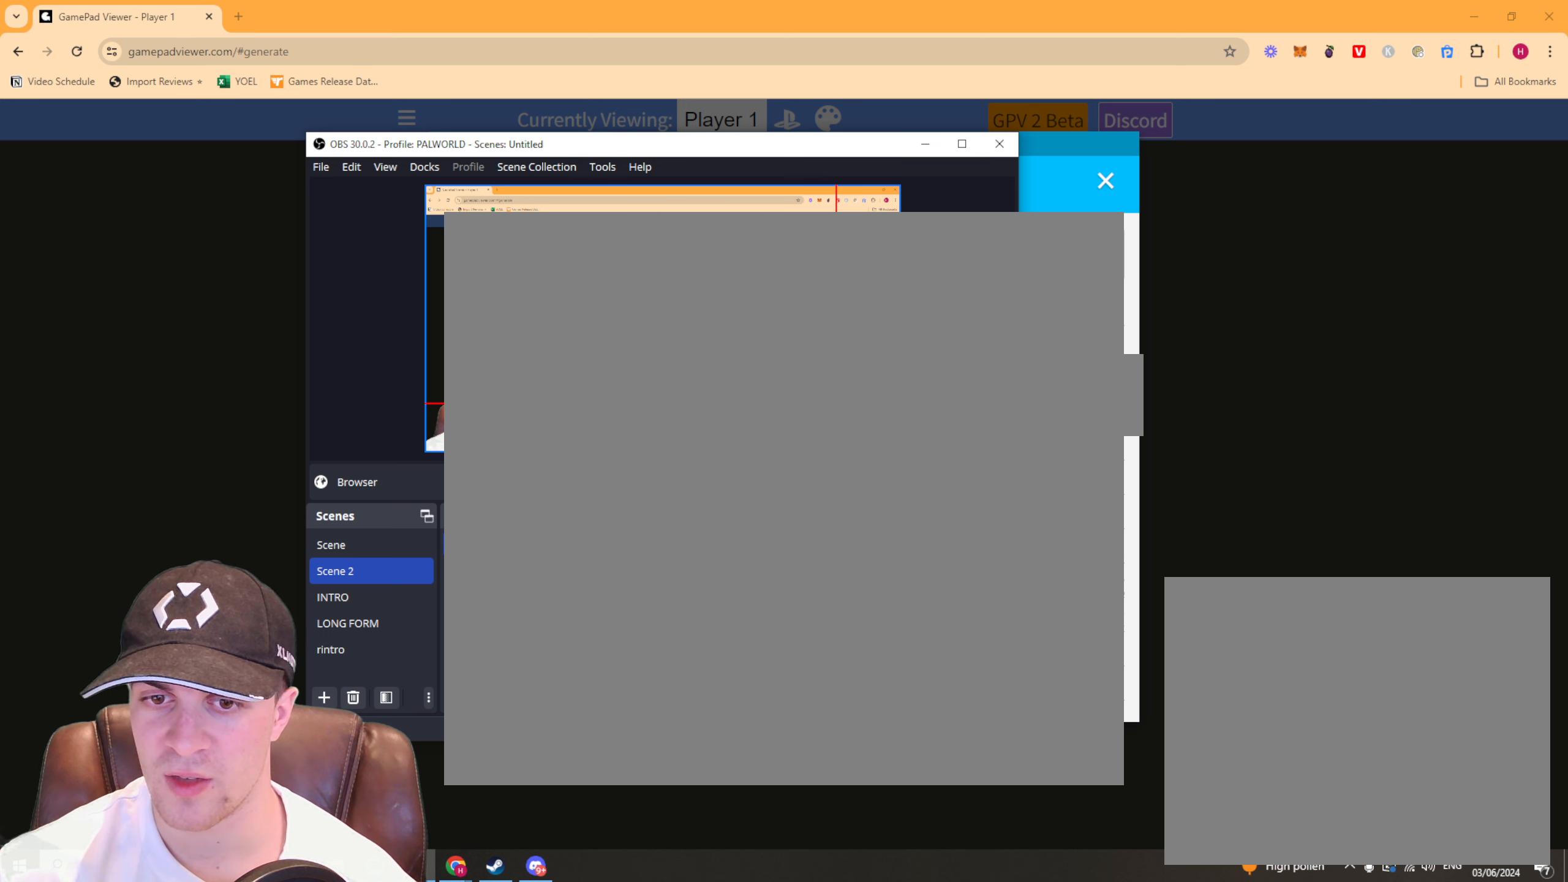
{"buttons": ["L3", "R3"], "left_stick": "center", "right_stick": "center", "events": [[67, "R3", "up"], [100, "L3", "up"], [167, "L3", "down"], [167, "R3", "down"], [234, "R3", "up"], [267, "L3", "up"], [334, "R3", "down"], [367, "L3", "down"], [400, "R3", "up"], [400, "left_stick", "up-left"], [467, "left_stick", "center"], [500, "R3", "down"]]}
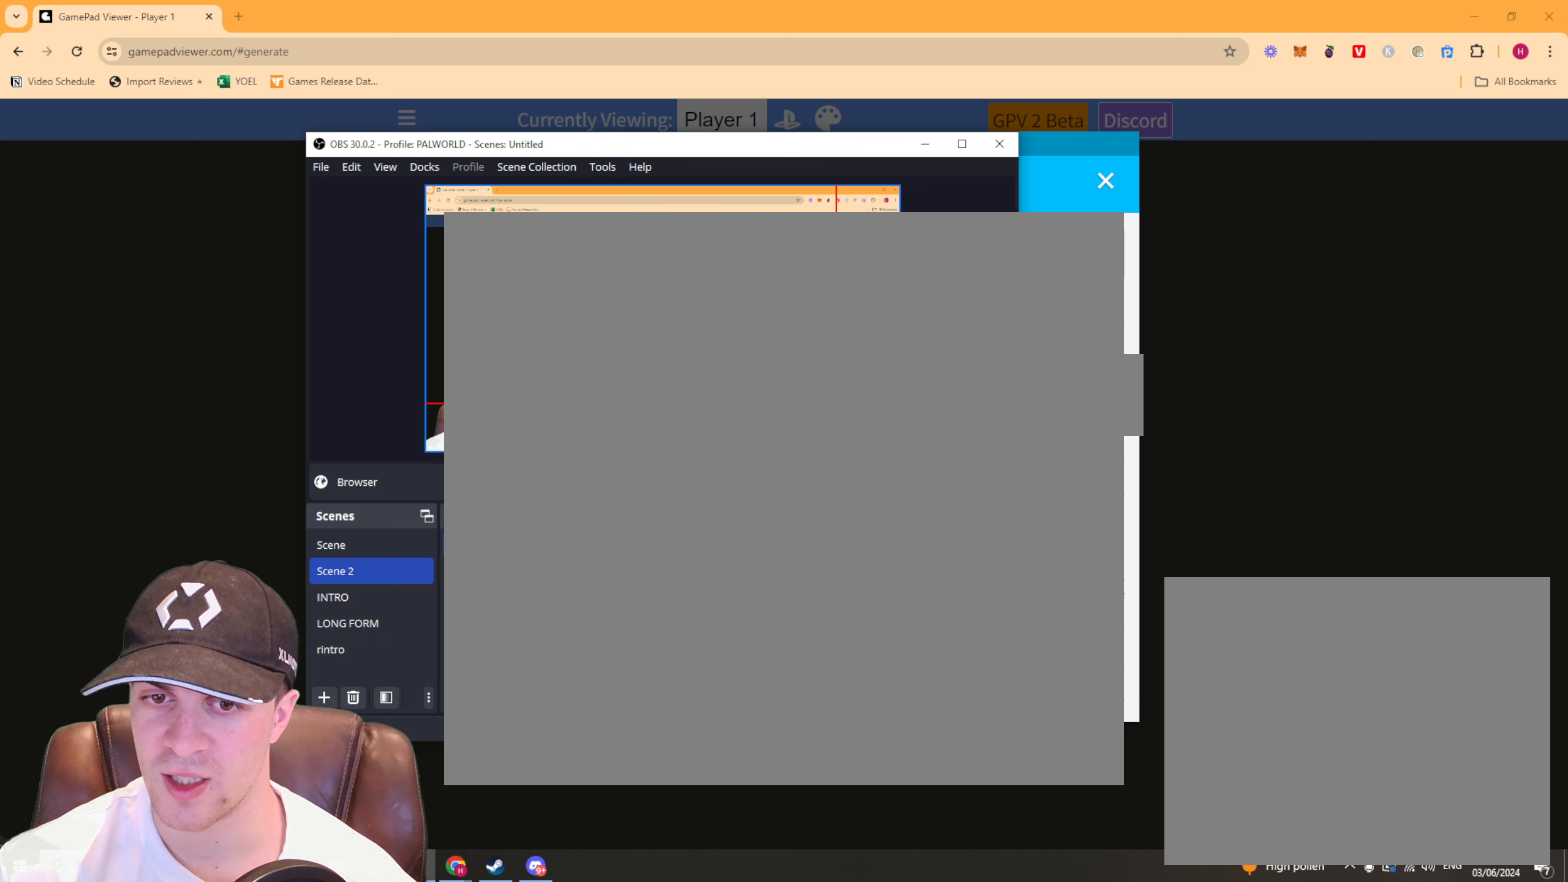
{"buttons": ["L3", "R3"], "left_stick": "center", "right_stick": "center", "events": [[100, "R3", "up"], [267, "R3", "down"], [367, "L3", "up"], [367, "R3", "up"], [434, "L3", "down"], [467, "R3", "down"]]}
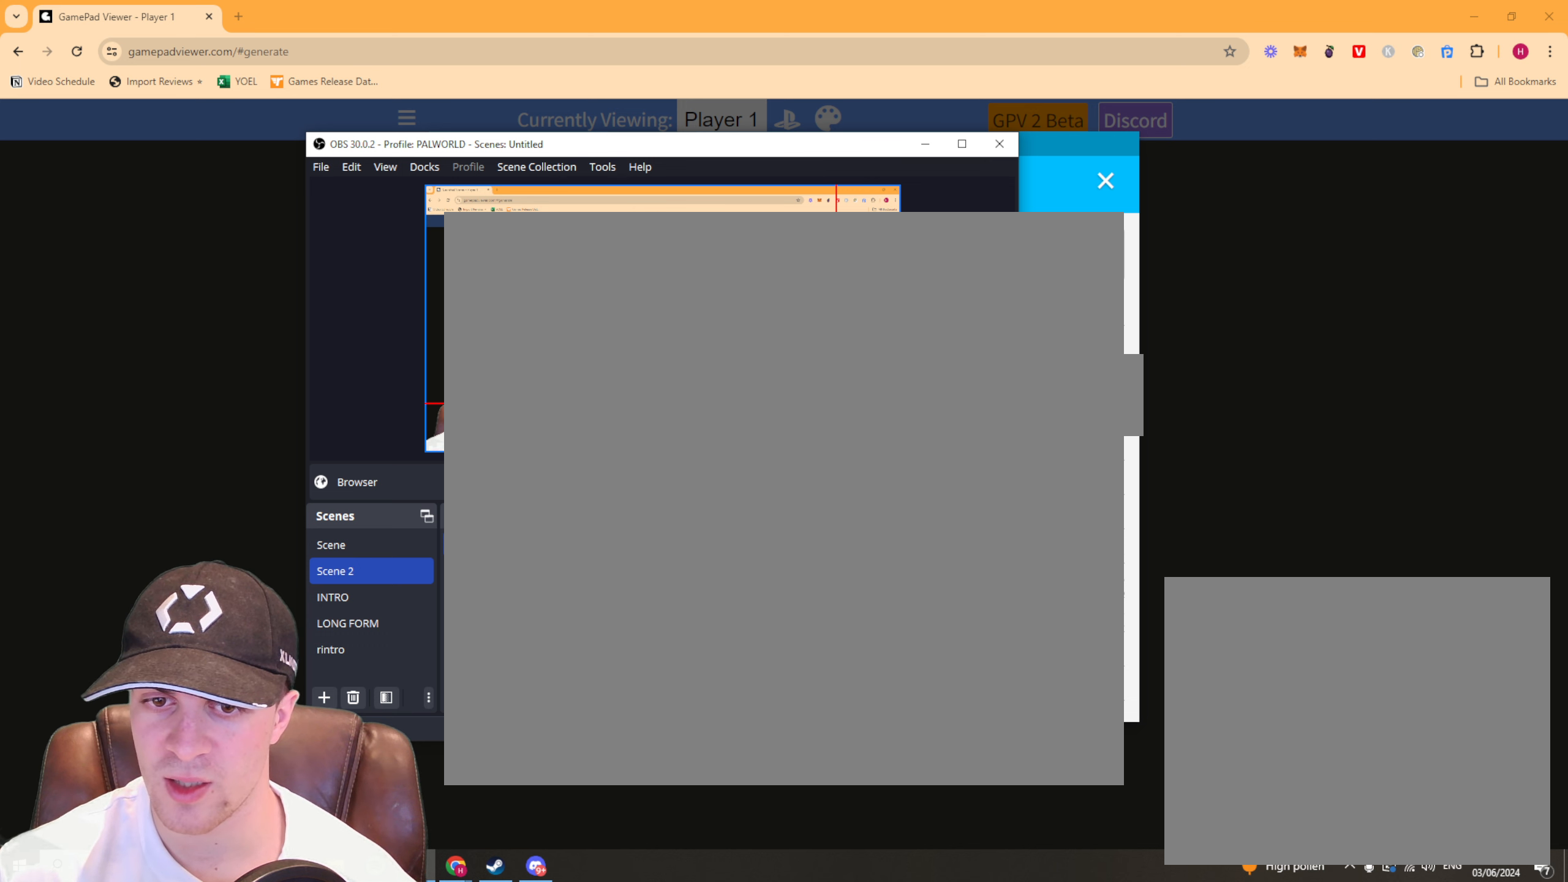
{"buttons": [], "left_stick": "center", "right_stick": "center", "events": [[34, "L3", "up"], [67, "R3", "up"], [100, "L3", "down"], [234, "L3", "up"], [234, "right_stick", "up"], [300, "right_stick", "center"]]}
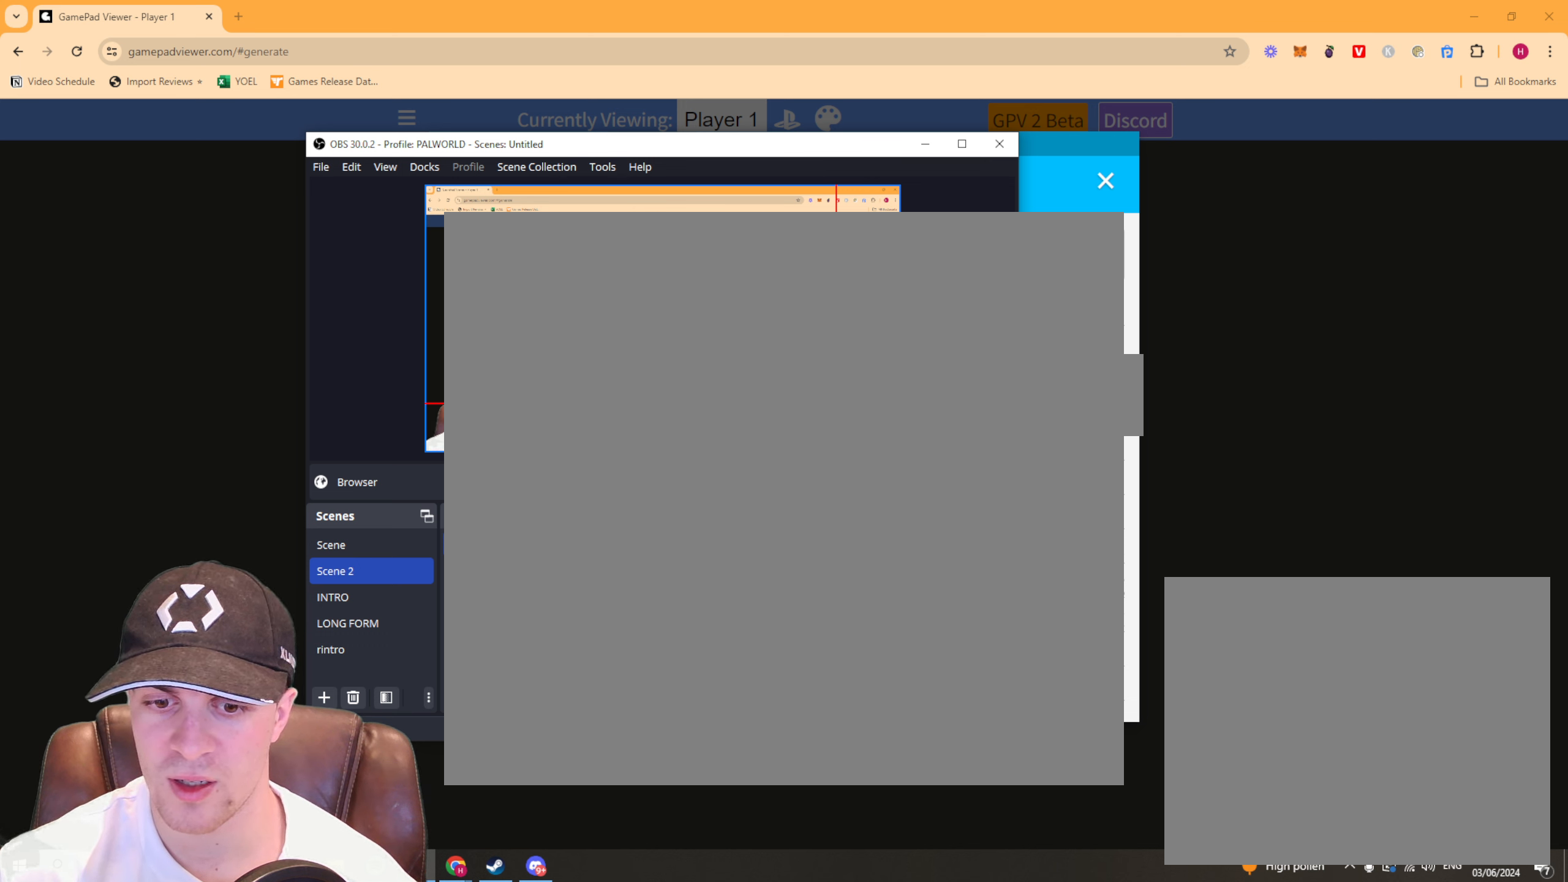
{"buttons": ["CIRCLE"], "left_stick": "center", "right_stick": "center", "events": [[34, "SQUARE", "down"], [167, "SQUARE", "up"], [267, "TRIANGLE", "down"], [367, "TRIANGLE", "up"], [434, "CIRCLE", "down"]]}
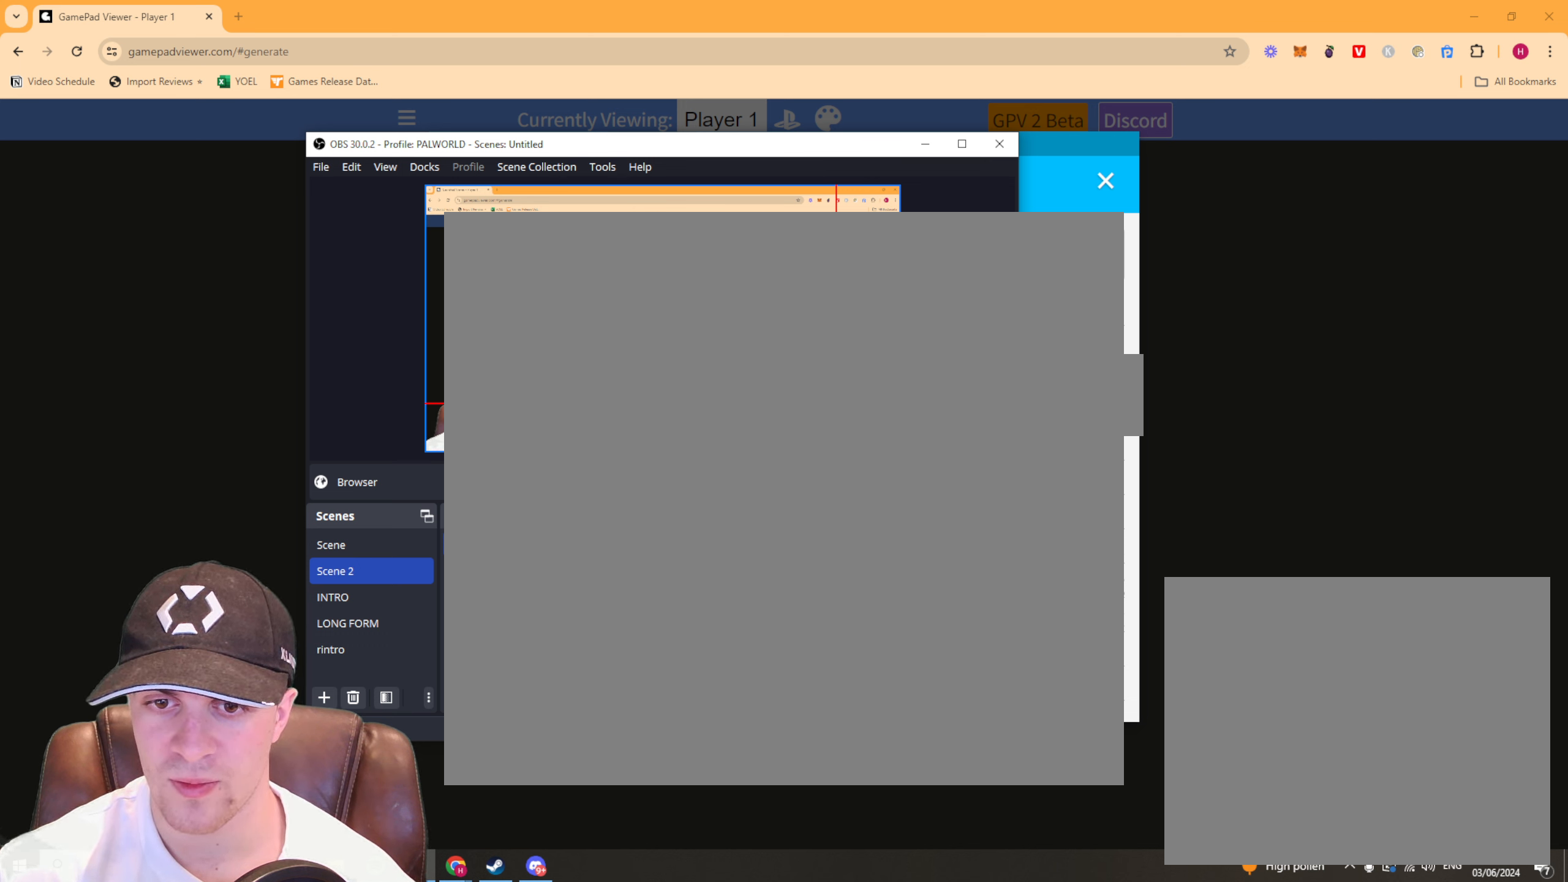
{"buttons": [], "left_stick": "center", "right_stick": "center", "events": [[67, "CIRCLE", "up"], [134, "CROSS", "down"], [267, "CROSS", "up"], [334, "SQUARE", "down"], [467, "SQUARE", "up"]]}
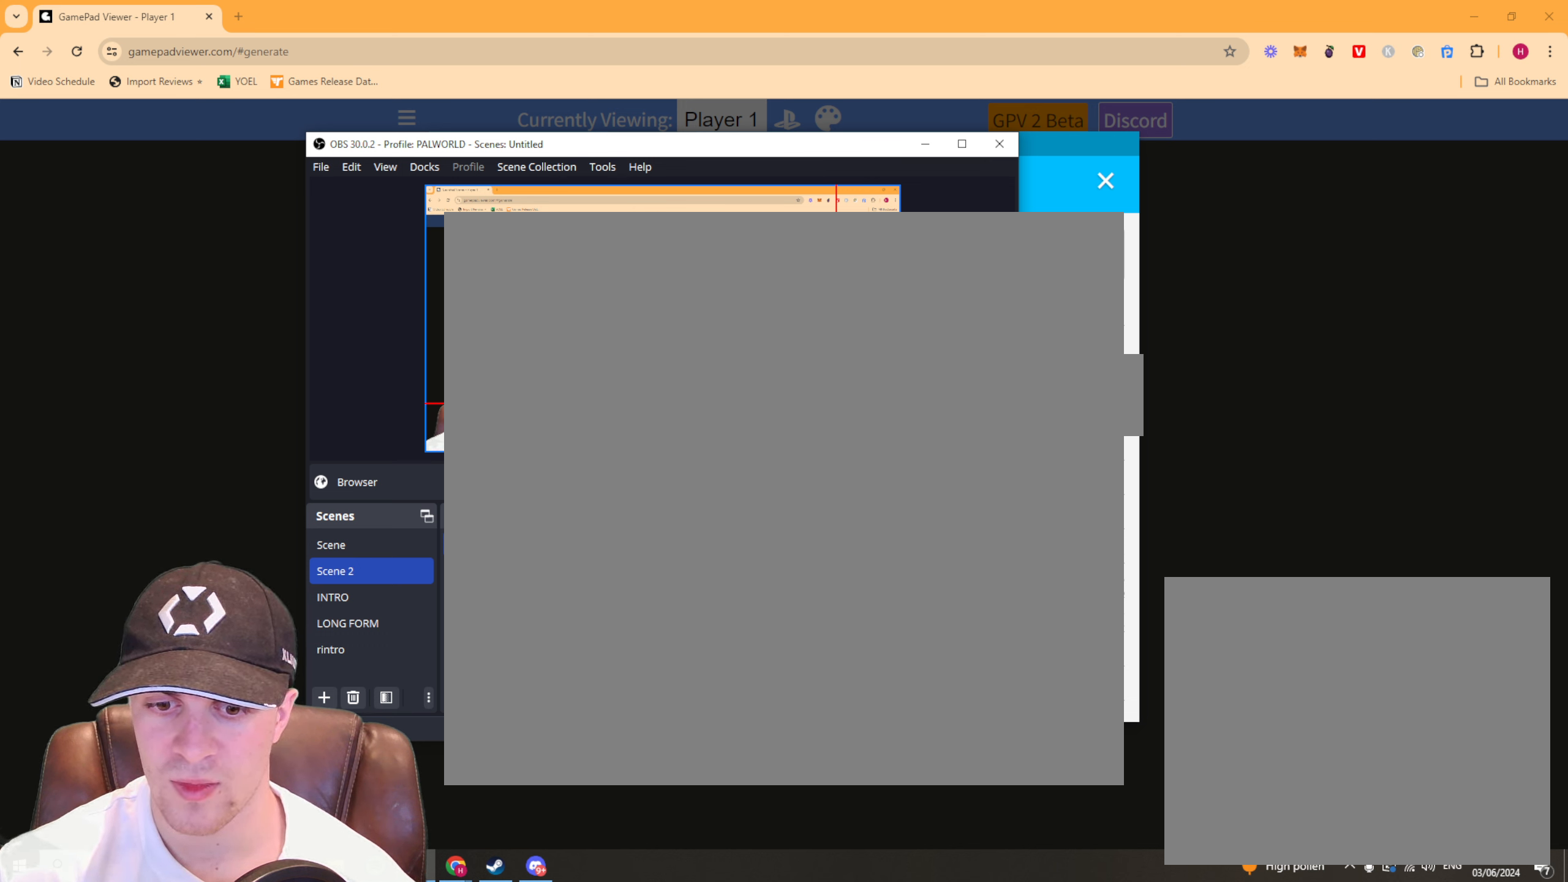
{"buttons": ["CROSS"], "left_stick": "center", "right_stick": "center", "events": [[67, "TRIANGLE", "down"], [167, "TRIANGLE", "up"], [267, "CIRCLE", "down"], [400, "CIRCLE", "up"], [467, "CROSS", "down"]]}
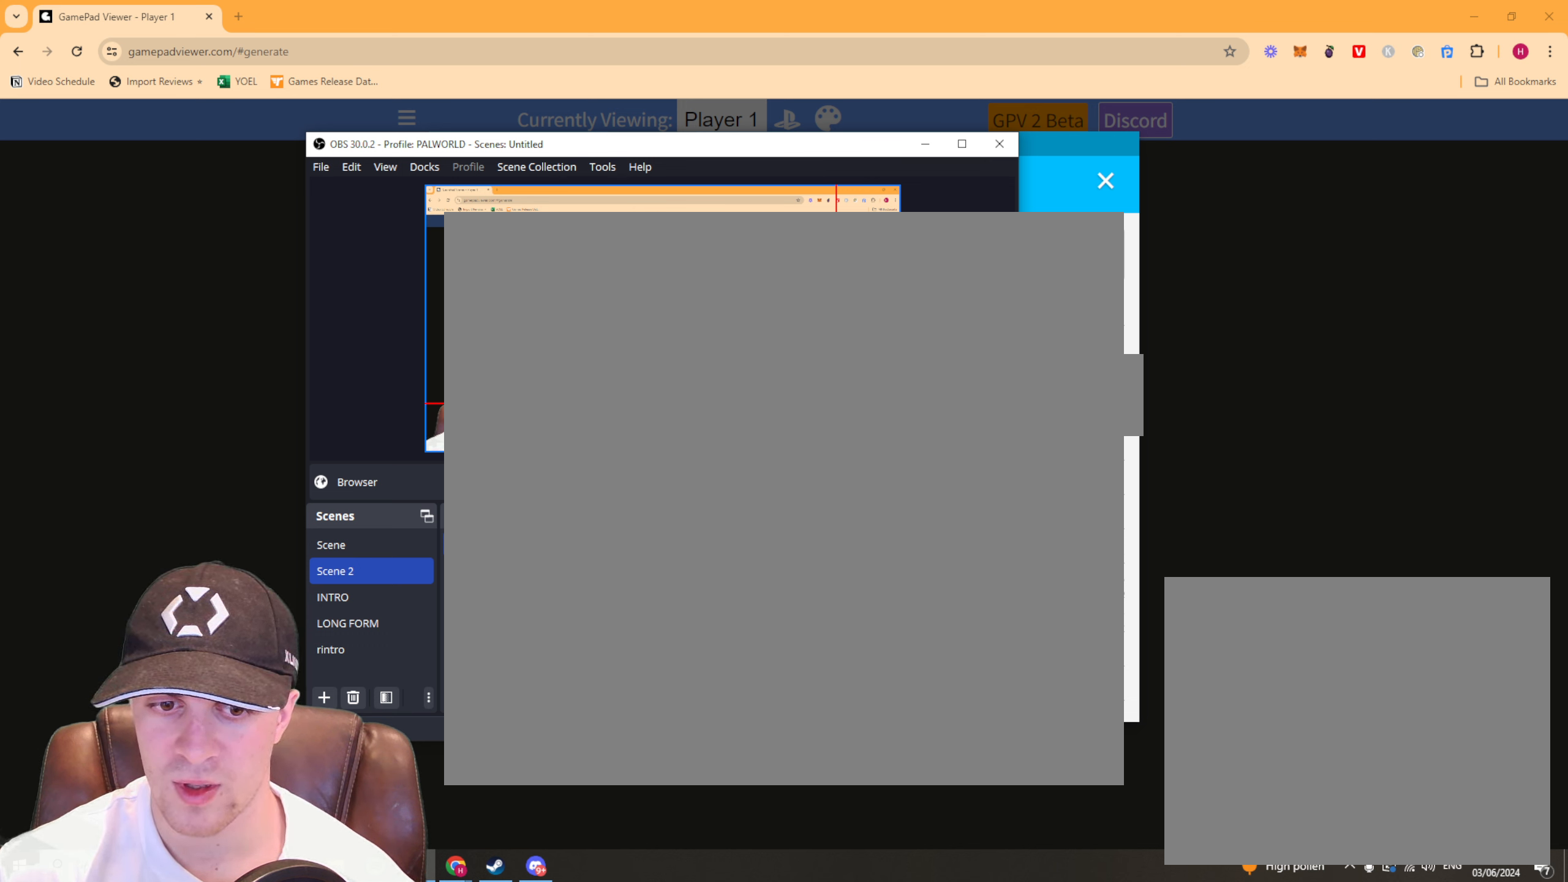
{"buttons": ["L1"], "left_stick": "center", "right_stick": "center", "events": [[100, "CROSS", "up"], [200, "SQUARE", "down"], [267, "SQUARE", "up"], [434, "L1", "down"]]}
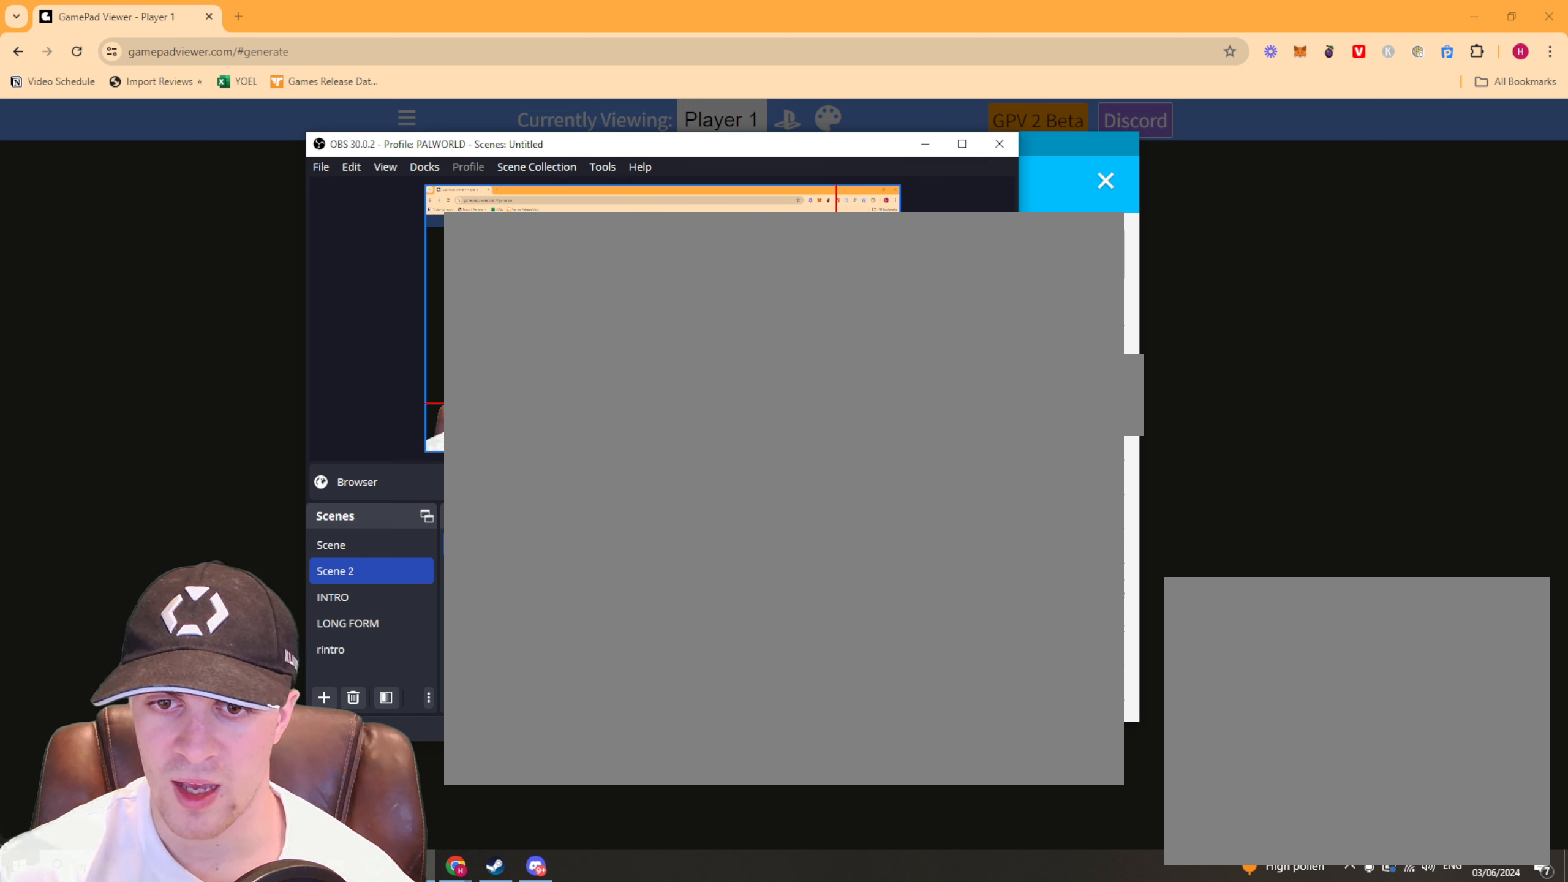
{"buttons": [], "left_stick": "center", "right_stick": "center", "events": [[100, "L1", "up"], [100, "R1", "down"], [234, "L1", "down"], [234, "R1", "up"], [334, "L1", "up"], [334, "R1", "down"], [434, "R1", "up"]]}
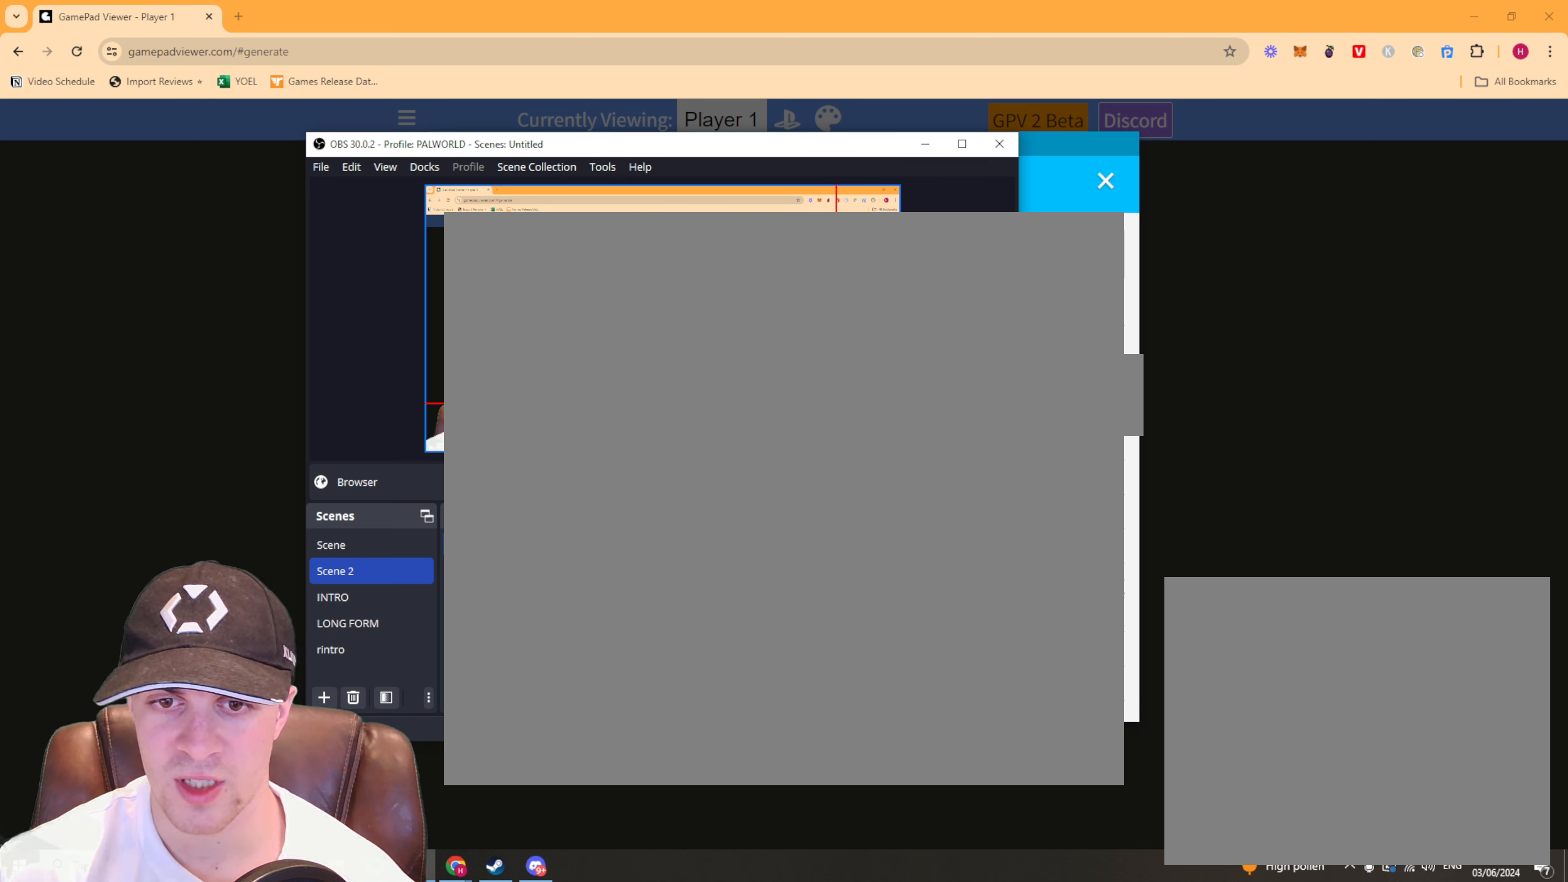
{"buttons": [], "left_stick": "center", "right_stick": "center", "events": [[100, "L2", "down"], [167, "R2", "down"], [200, "L2", "up"], [366, "R2", "up"]]}